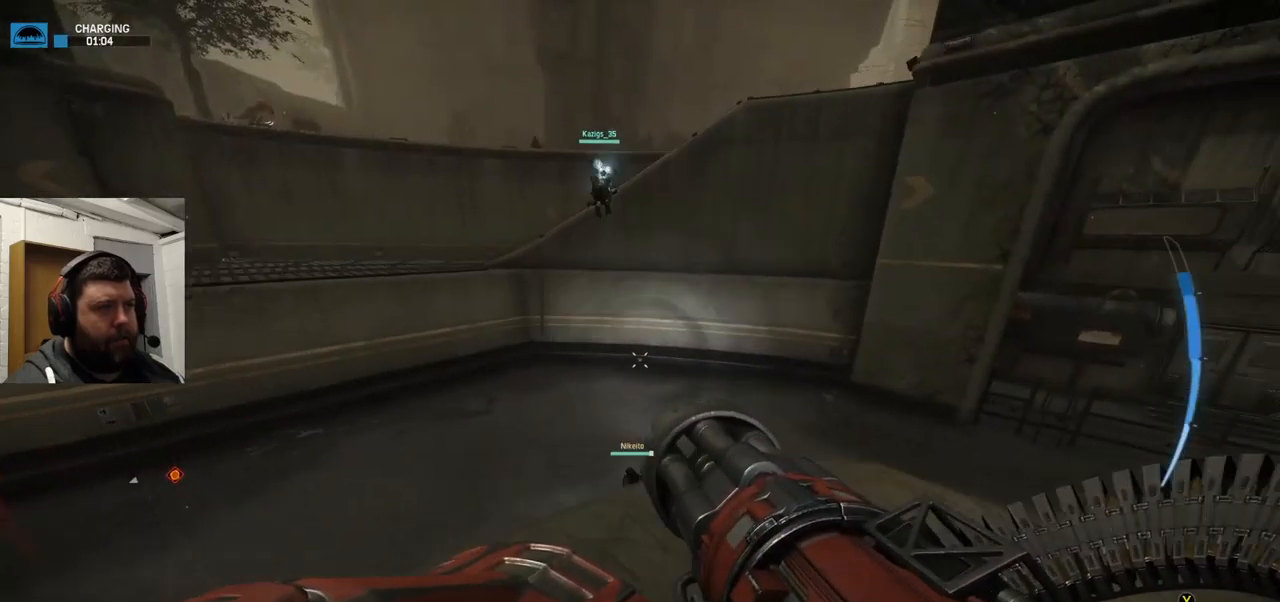
Gameplay with a controller (PlayStation layout); each line is a JSON object with the inputs held at the frame after it. "events" lists button and stick changes between this image and that frame as [ms after this image, input, new state], when the widget could be followed in between.
{"buttons": [], "left_stick": "center", "right_stick": "center", "events": []}
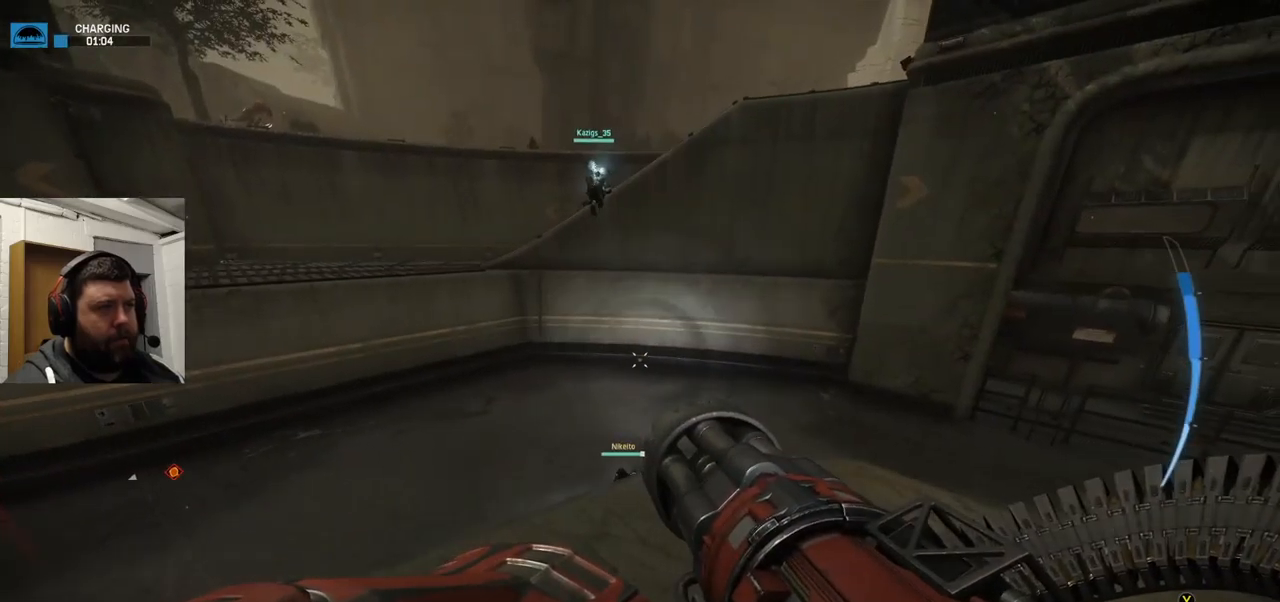
{"buttons": [], "left_stick": "up-right", "right_stick": "center", "events": [[50, "left_stick", "up-right"], [450, "CROSS", "down"], [500, "CROSS", "up"]]}
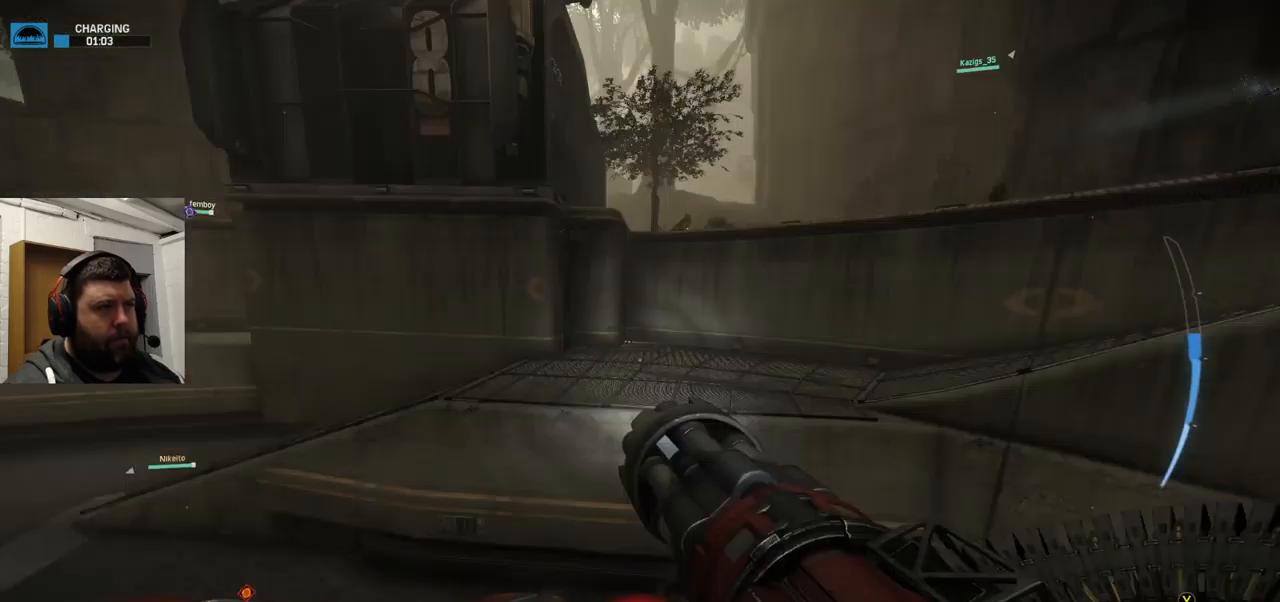
{"buttons": [], "left_stick": "up-right", "right_stick": "center", "events": [[416, "CROSS", "down"], [433, "CROSS", "up"]]}
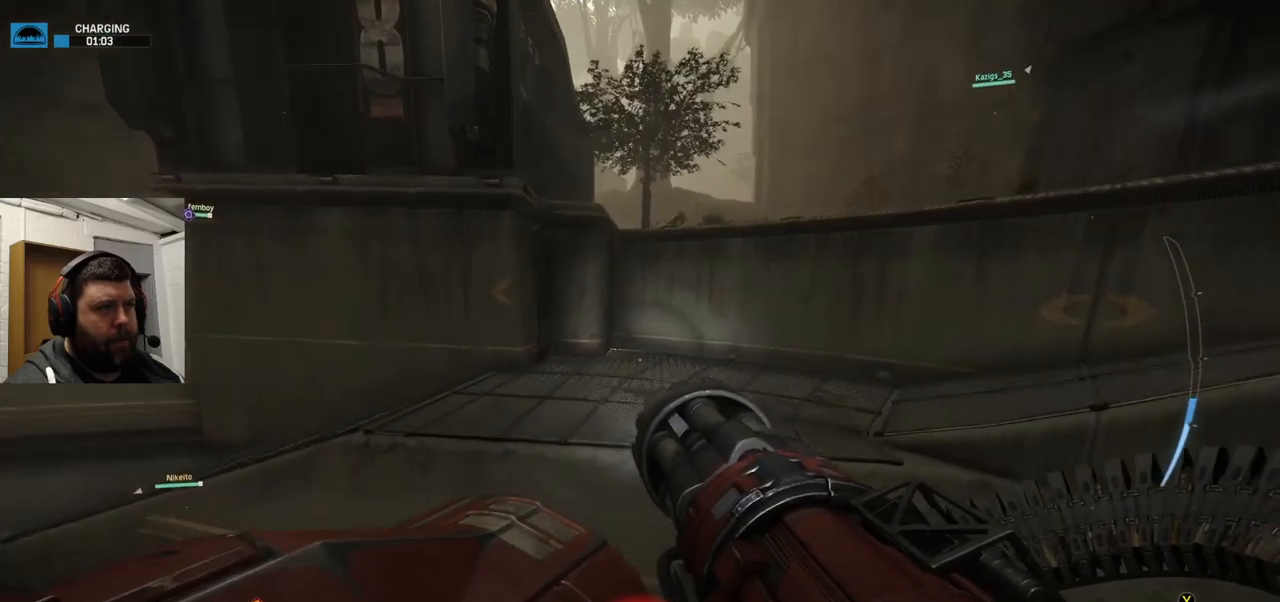
{"buttons": [], "left_stick": "up", "right_stick": "center", "events": [[250, "left_stick", "up"]]}
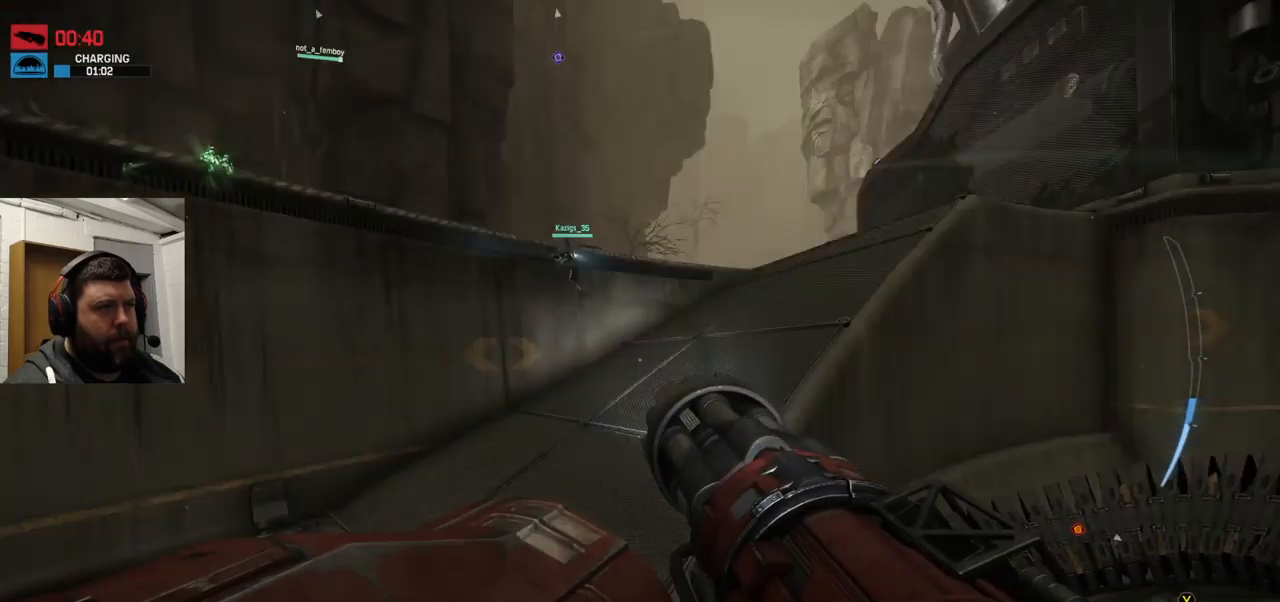
{"buttons": [], "left_stick": "up", "right_stick": "center", "events": []}
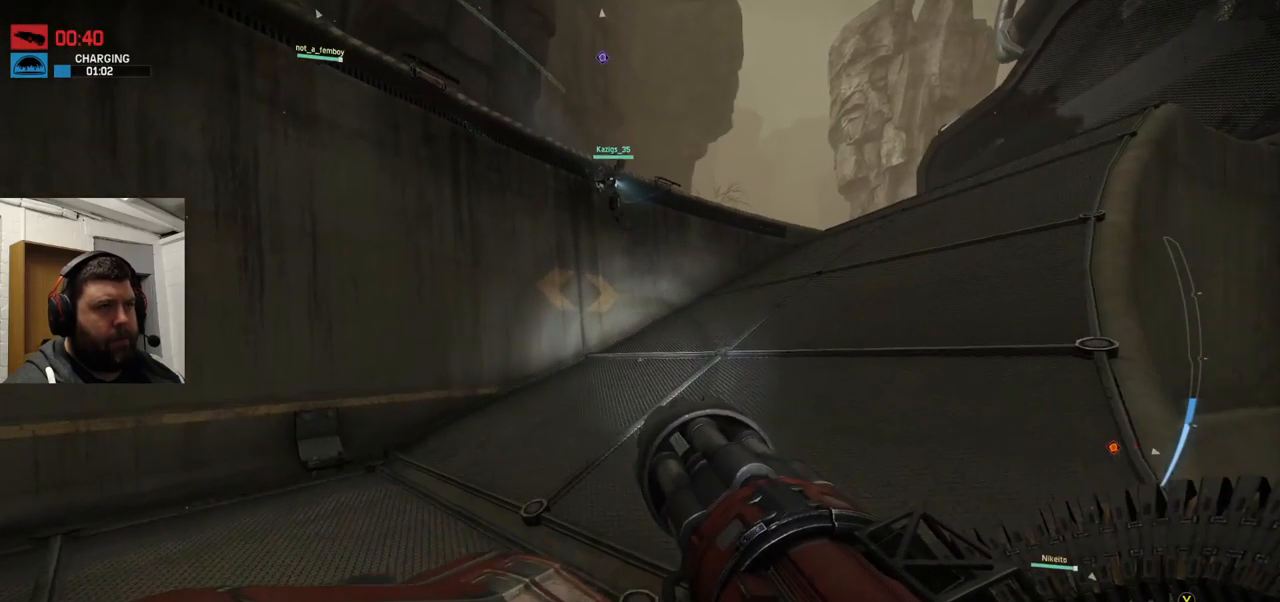
{"buttons": [], "left_stick": "up-right", "right_stick": "left", "events": [[300, "left_stick", "up-right"], [300, "right_stick", "down-left"], [500, "right_stick", "left"]]}
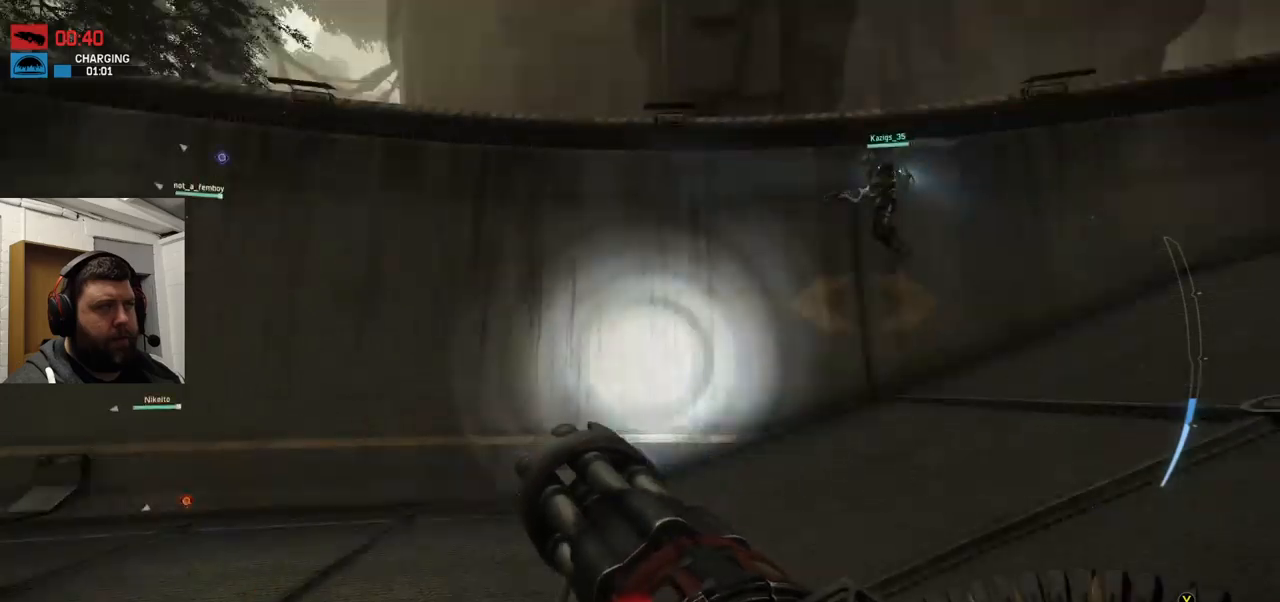
{"buttons": [], "left_stick": "down-right", "right_stick": "center", "events": [[17, "left_stick", "right"], [117, "left_stick", "down-right"], [133, "right_stick", "center"], [233, "right_stick", "up-left"], [383, "right_stick", "center"]]}
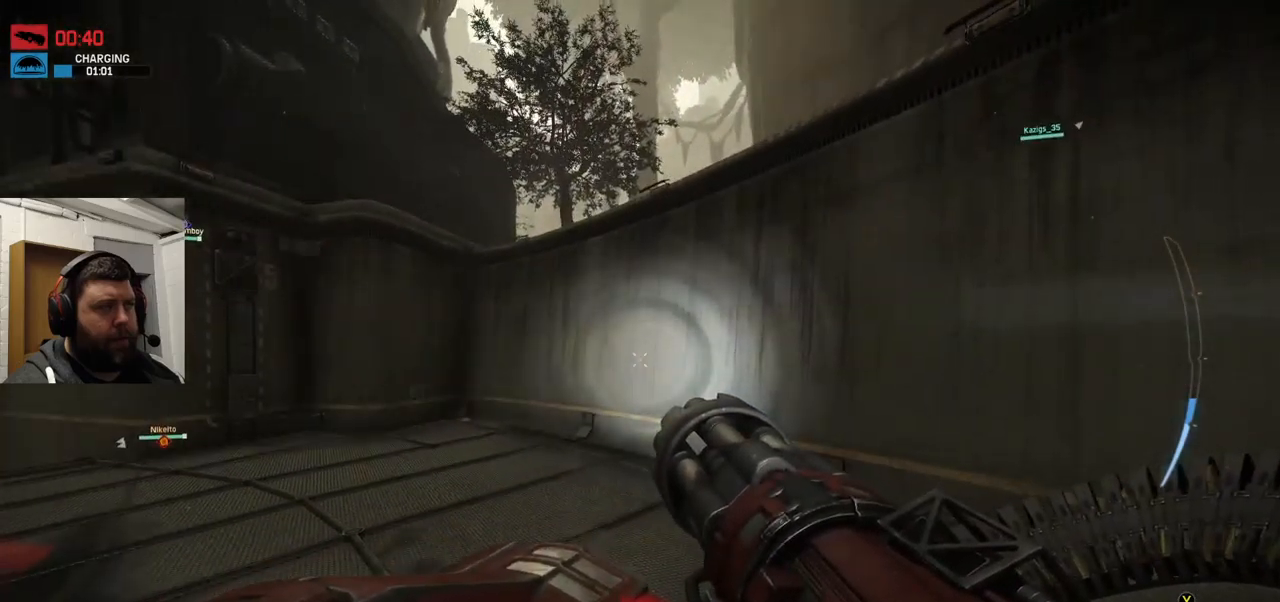
{"buttons": [], "left_stick": "down-right", "right_stick": "center", "events": [[67, "right_stick", "up-left"], [117, "right_stick", "center"]]}
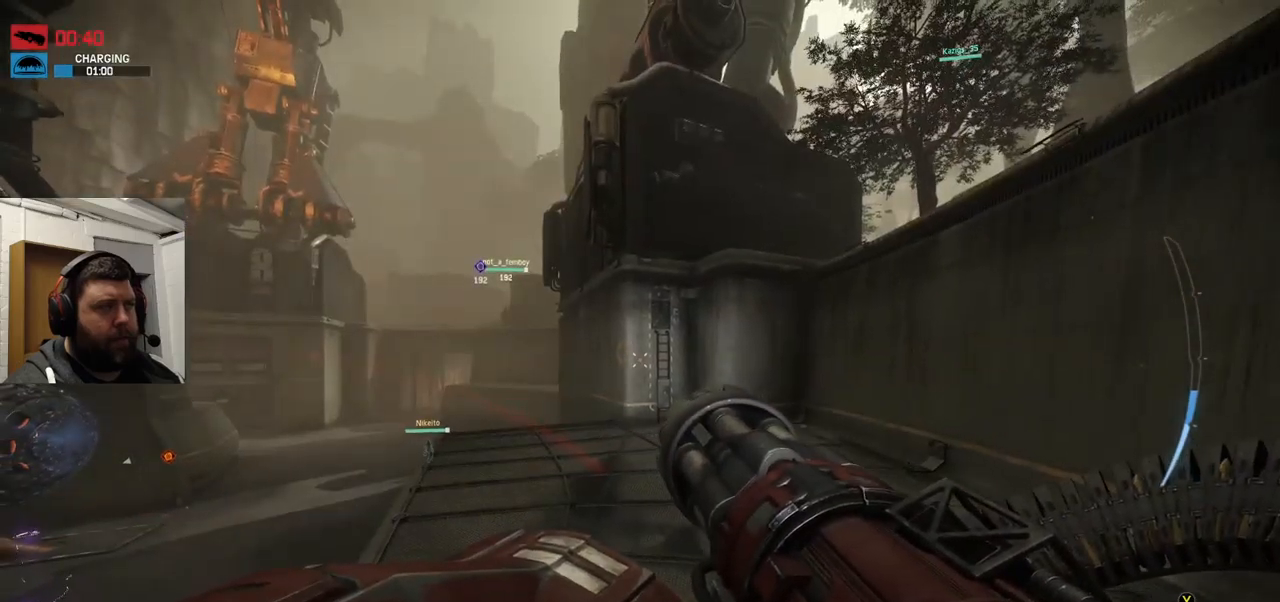
{"buttons": [], "left_stick": "down", "right_stick": "center", "events": [[483, "left_stick", "down"]]}
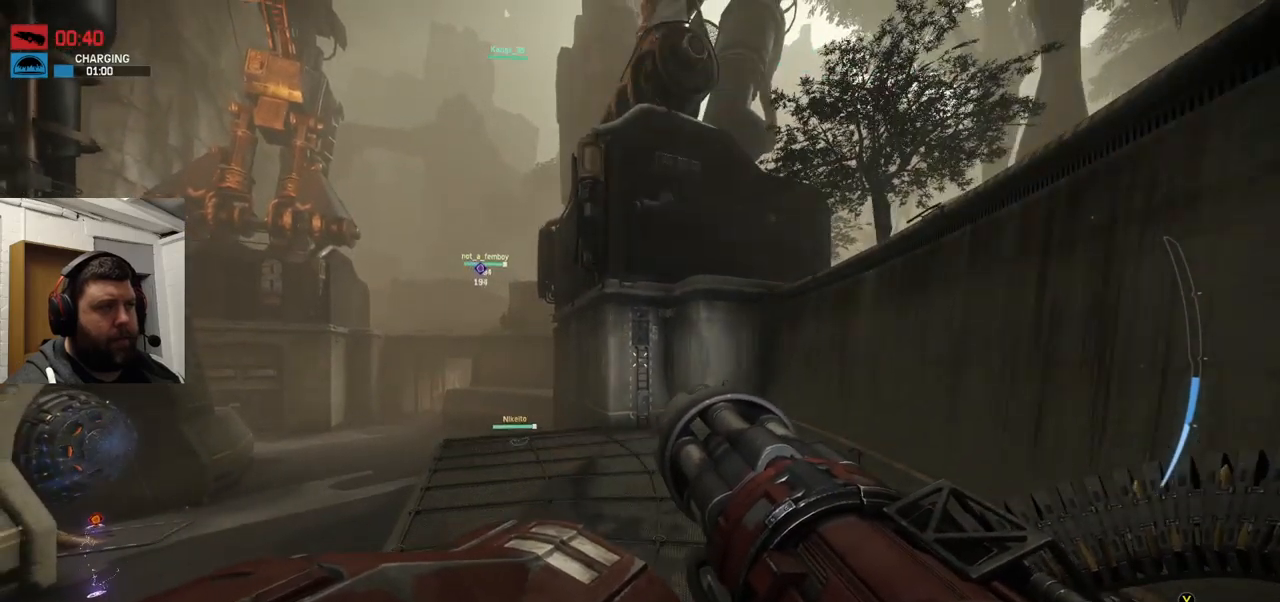
{"buttons": [], "left_stick": "up-left", "right_stick": "center", "events": [[300, "right_stick", "left"], [383, "left_stick", "up-left"], [383, "right_stick", "center"]]}
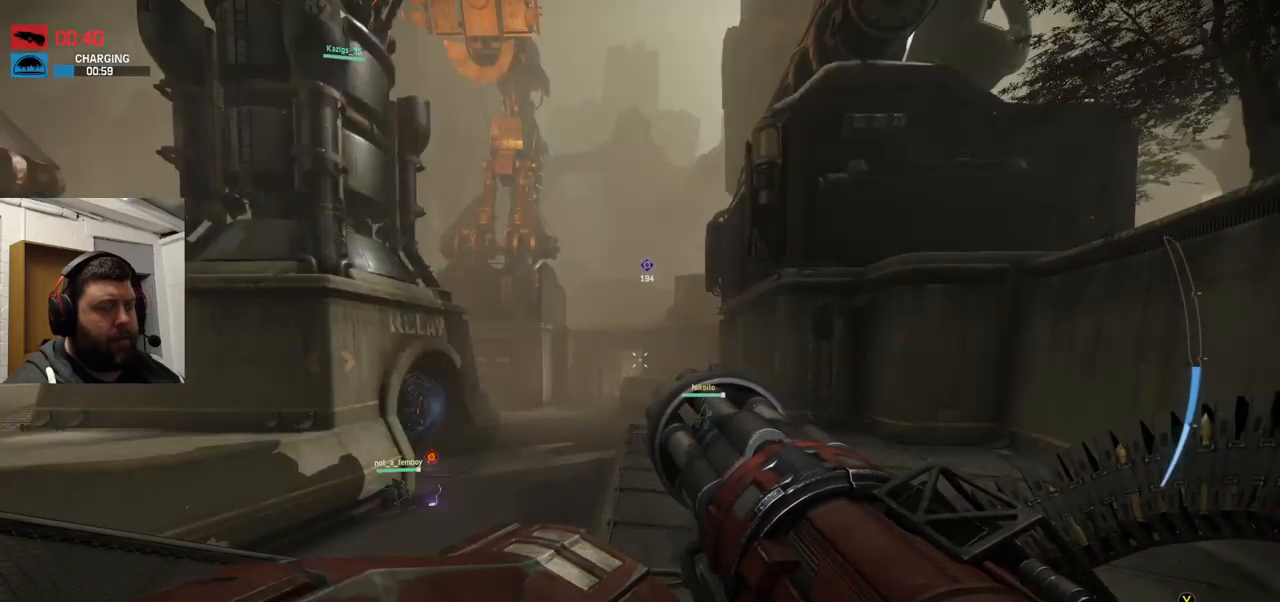
{"buttons": [], "left_stick": "up", "right_stick": "center", "events": [[300, "left_stick", "up"]]}
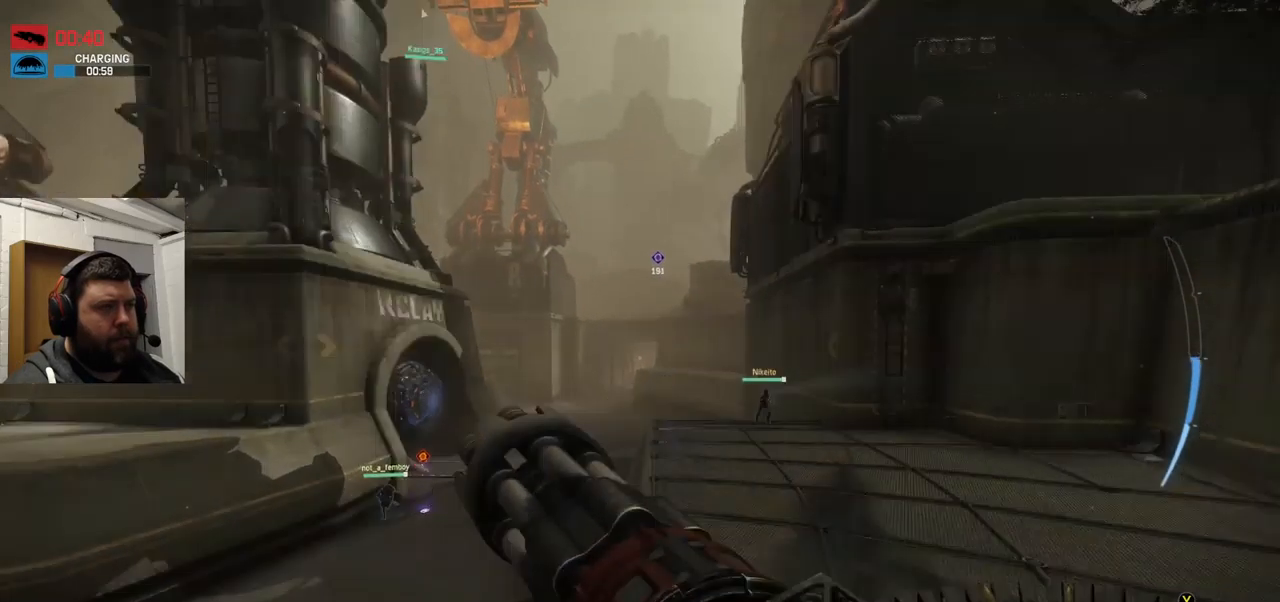
{"buttons": [], "left_stick": "up", "right_stick": "up-left", "events": [[400, "right_stick", "up-left"]]}
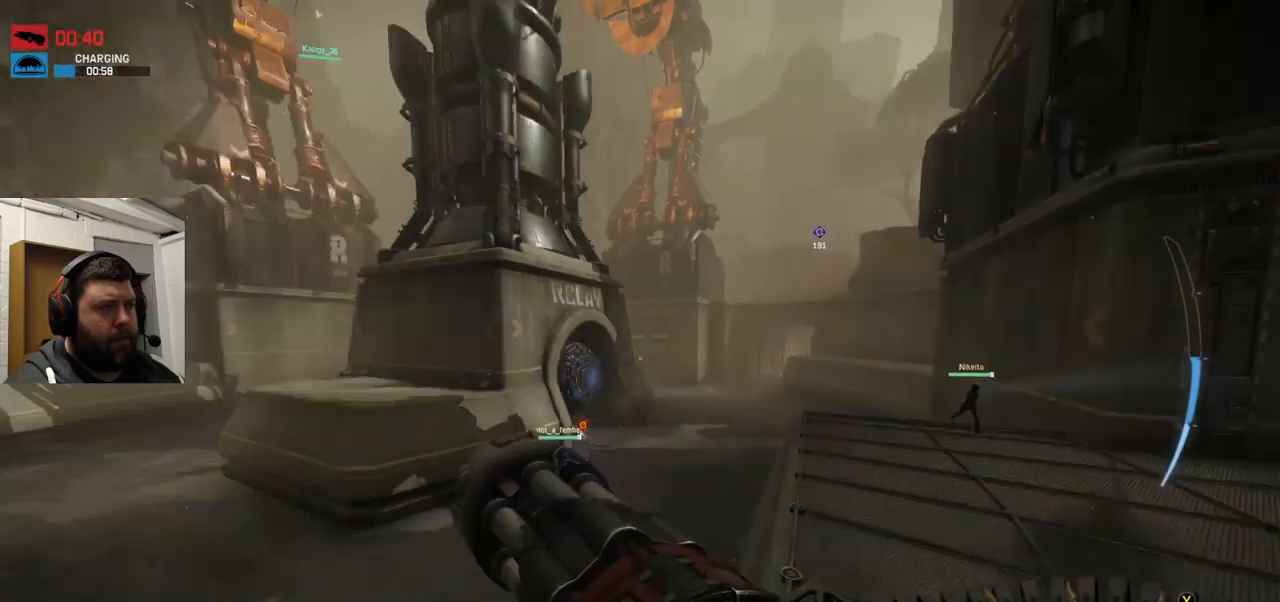
{"buttons": [], "left_stick": "up", "right_stick": "center", "events": [[67, "right_stick", "center"]]}
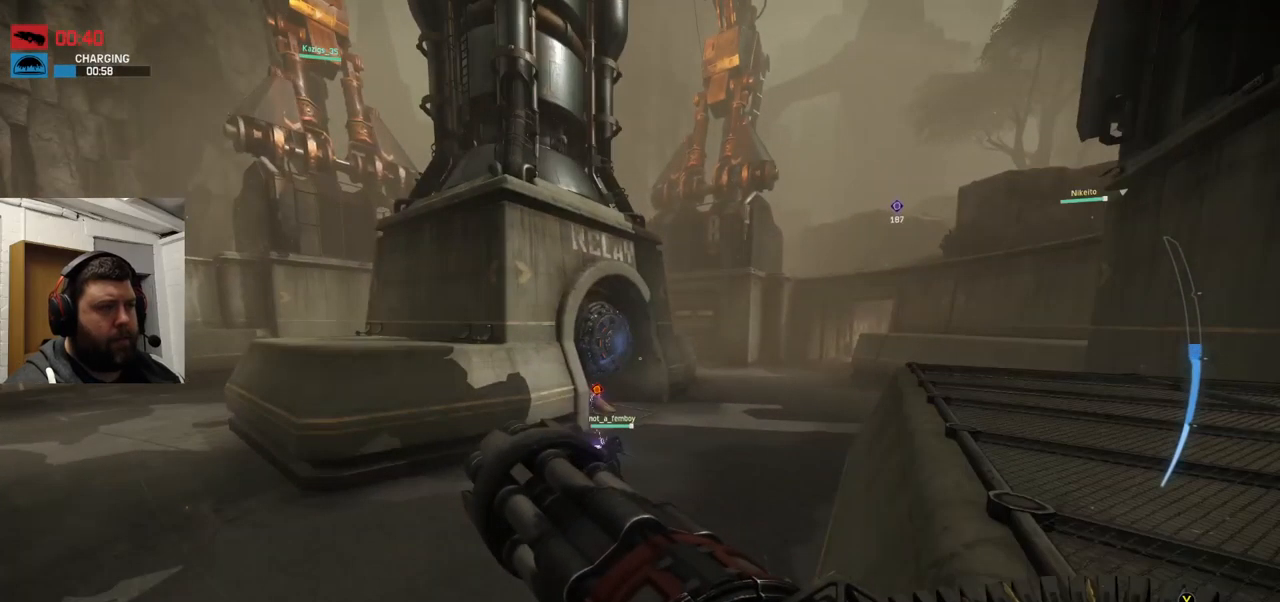
{"buttons": [], "left_stick": "up", "right_stick": "center", "events": []}
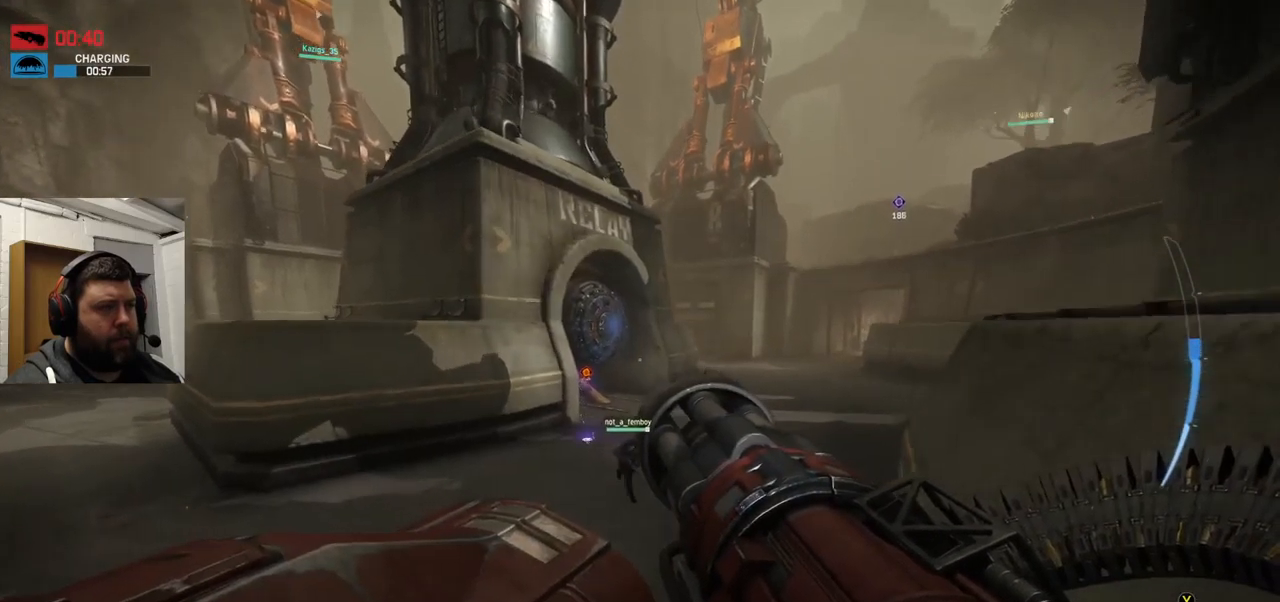
{"buttons": [], "left_stick": "up", "right_stick": "center", "events": [[283, "right_stick", "right"], [500, "right_stick", "center"]]}
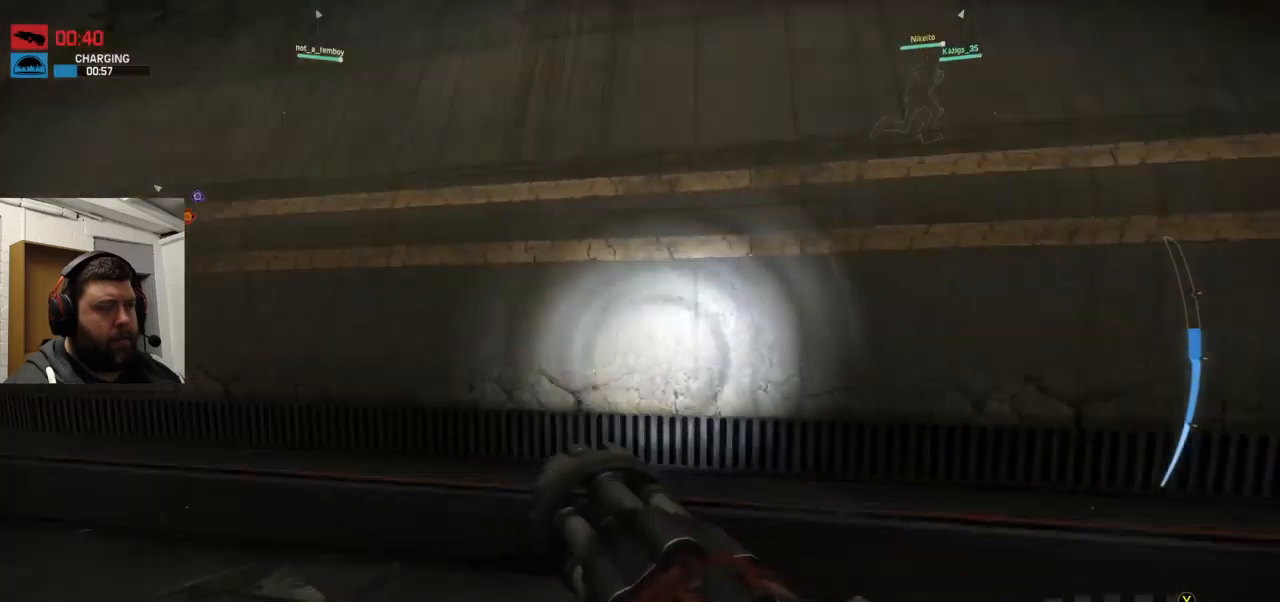
{"buttons": ["CROSS"], "left_stick": "up", "right_stick": "center", "events": [[150, "CROSS", "down"]]}
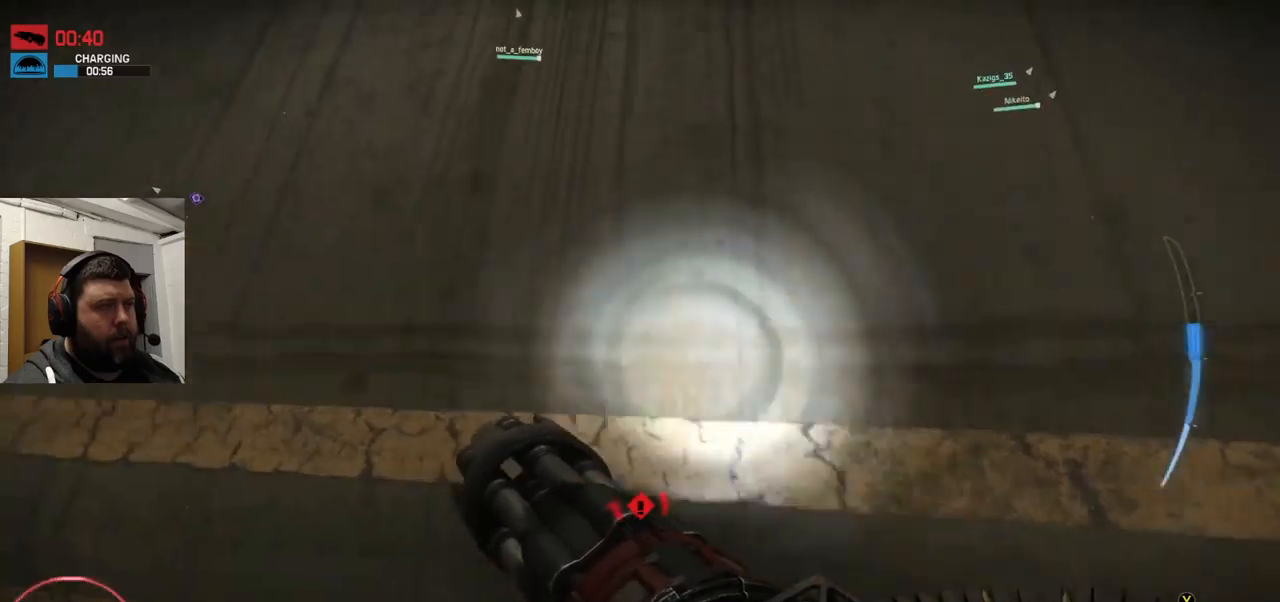
{"buttons": ["CROSS"], "left_stick": "up", "right_stick": "center", "events": []}
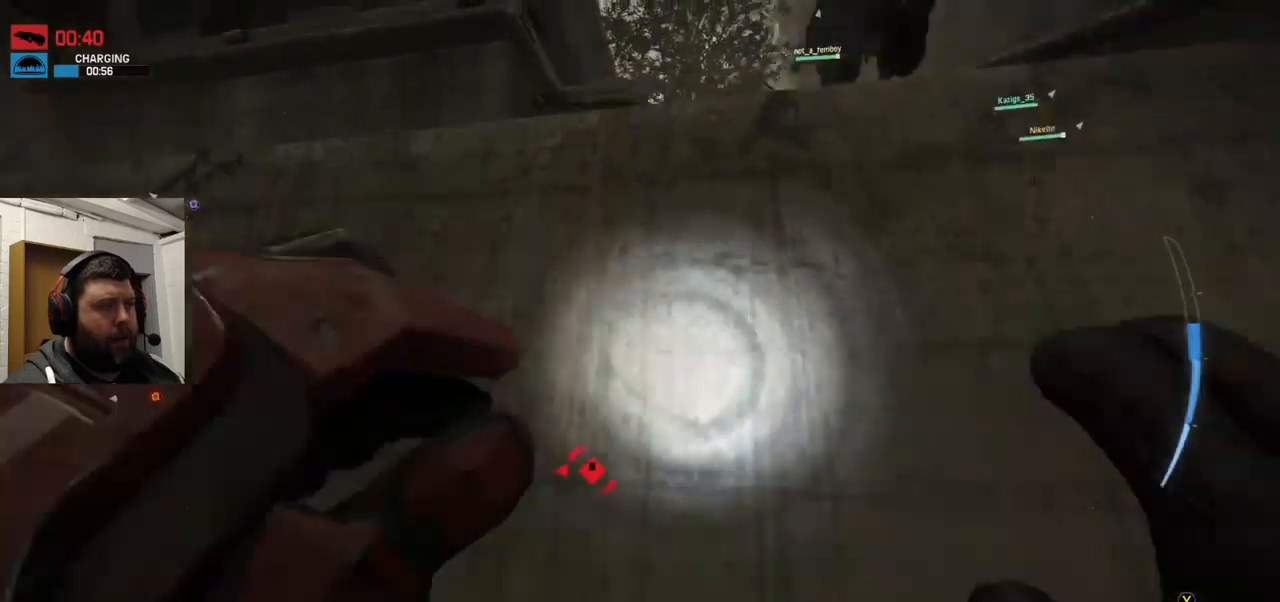
{"buttons": [], "left_stick": "up", "right_stick": "up-right", "events": [[384, "CROSS", "up"], [484, "right_stick", "up-right"]]}
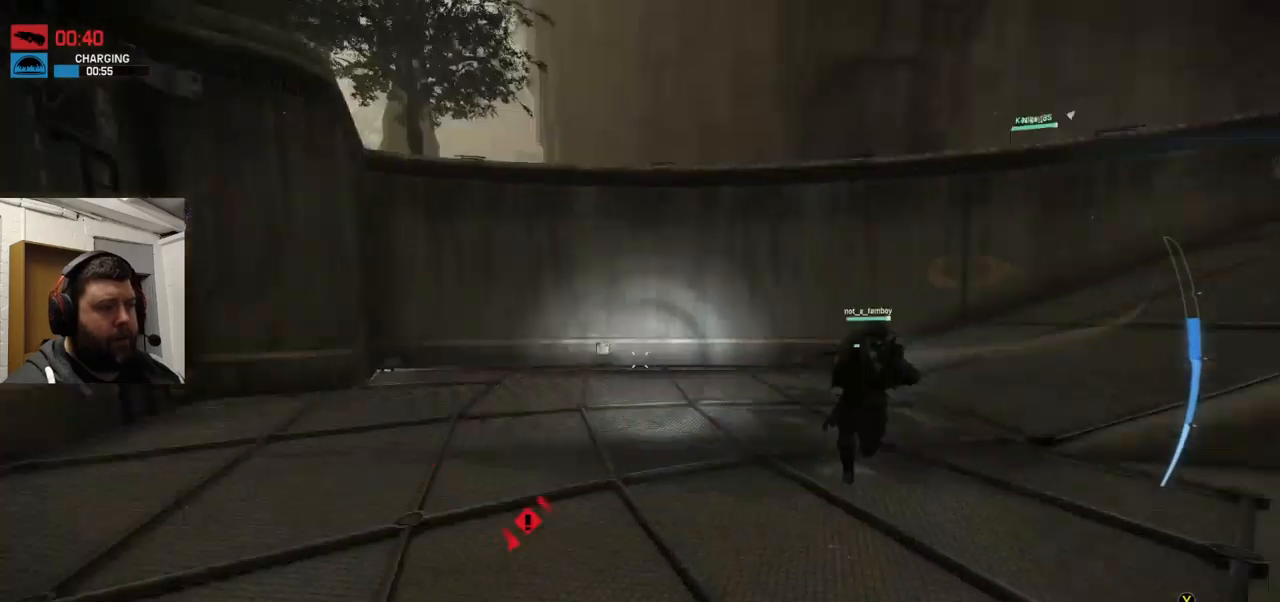
{"buttons": [], "left_stick": "up", "right_stick": "center", "events": [[200, "right_stick", "center"]]}
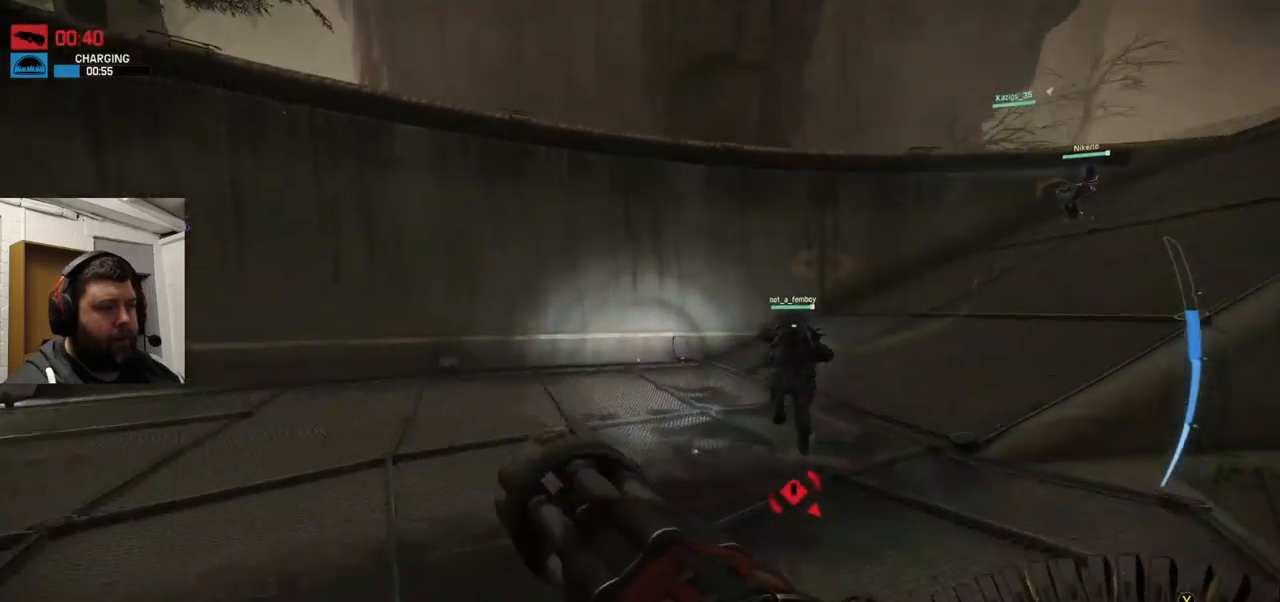
{"buttons": [], "left_stick": "up", "right_stick": "down-left", "events": [[400, "right_stick", "down-left"]]}
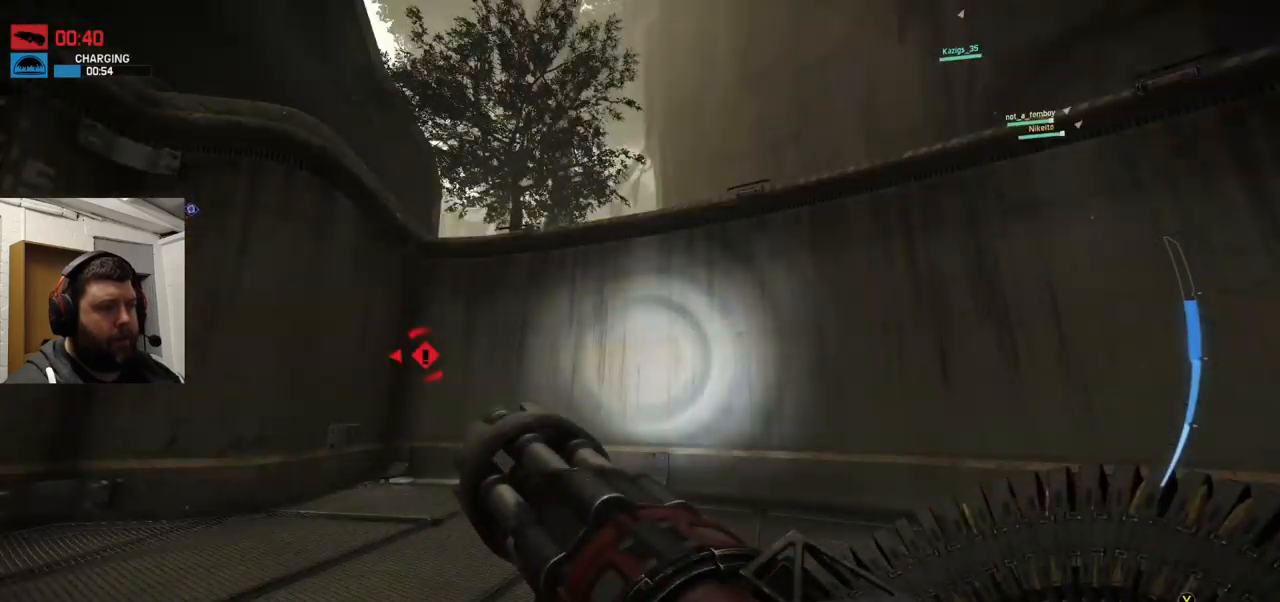
{"buttons": ["CROSS"], "left_stick": "up", "right_stick": "center", "events": [[184, "right_stick", "center"], [267, "CROSS", "down"]]}
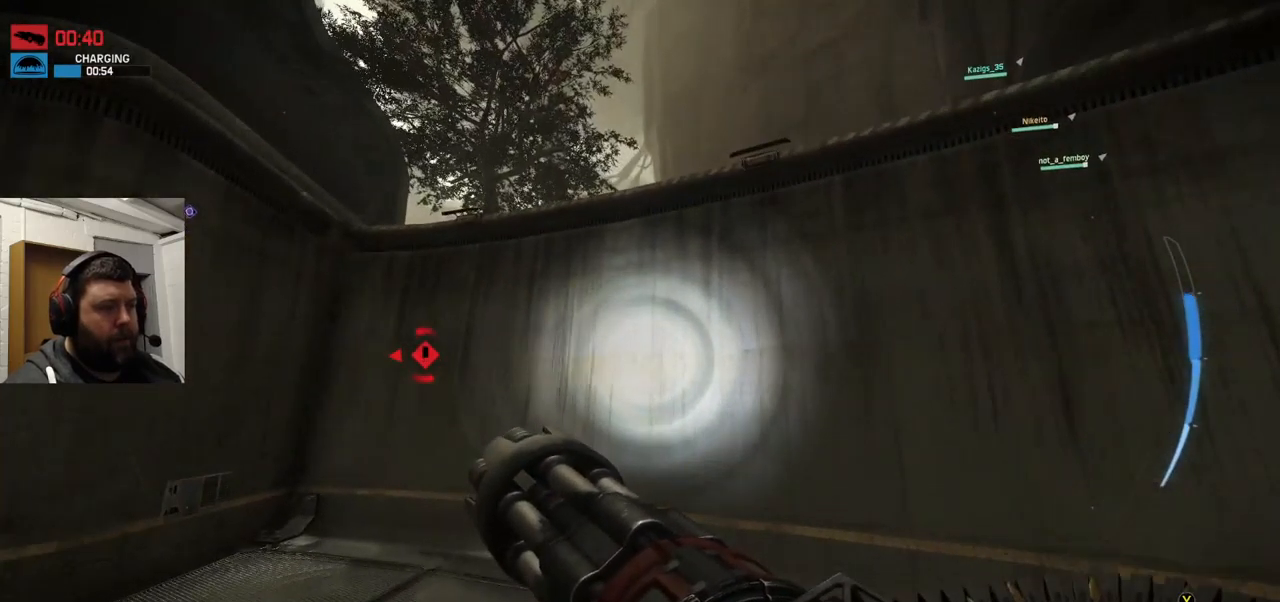
{"buttons": ["CROSS"], "left_stick": "up", "right_stick": "center", "events": []}
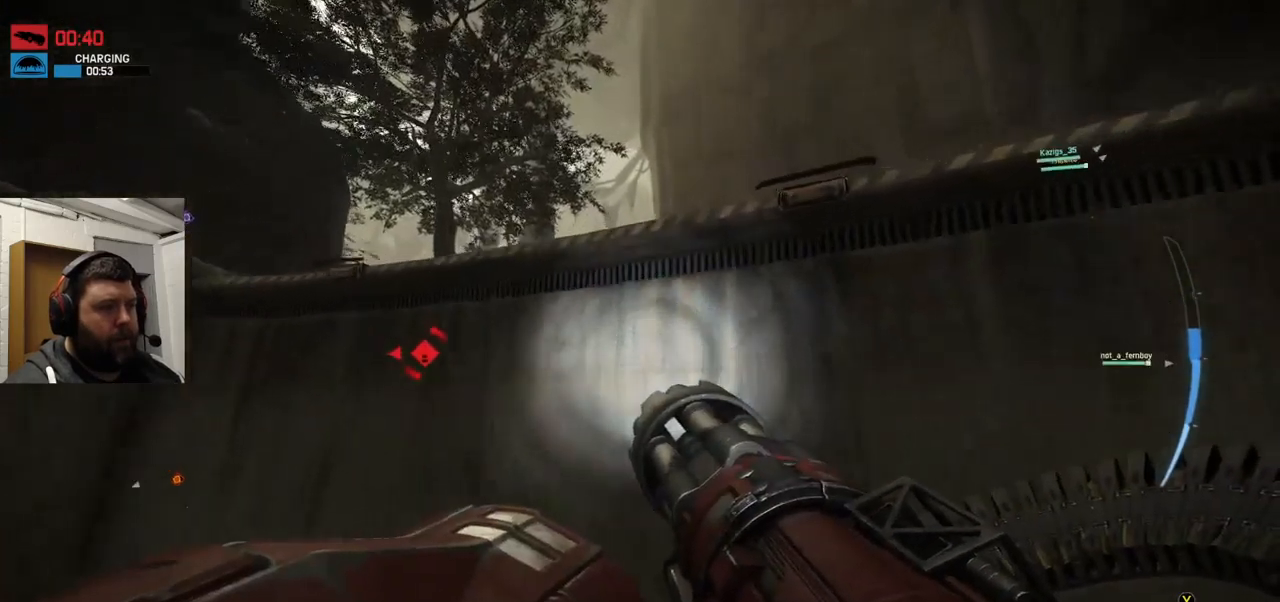
{"buttons": ["CROSS"], "left_stick": "up", "right_stick": "center", "events": []}
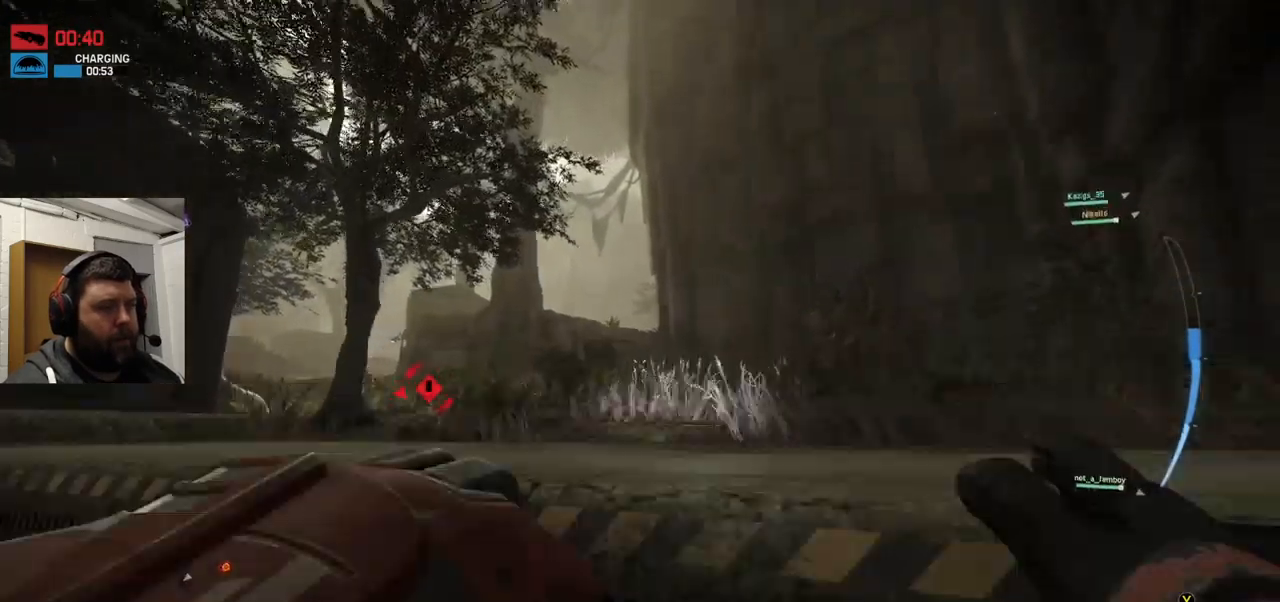
{"buttons": [], "left_stick": "up", "right_stick": "center", "events": [[367, "CROSS", "up"]]}
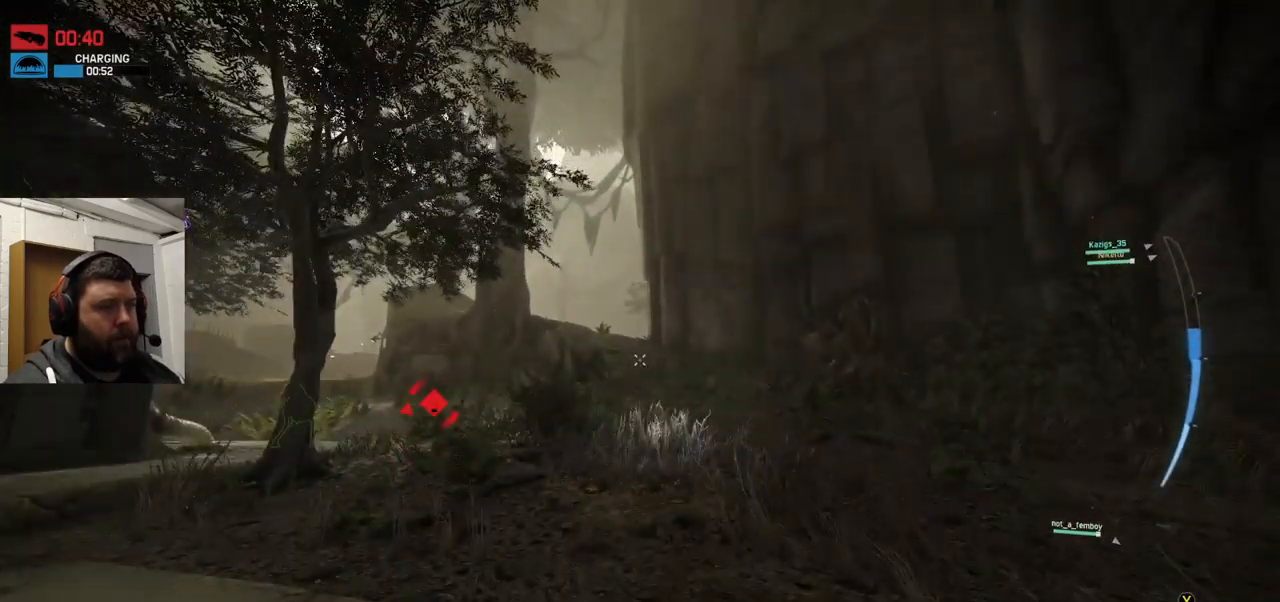
{"buttons": [], "left_stick": "up", "right_stick": "center", "events": [[117, "right_stick", "left"], [384, "right_stick", "center"]]}
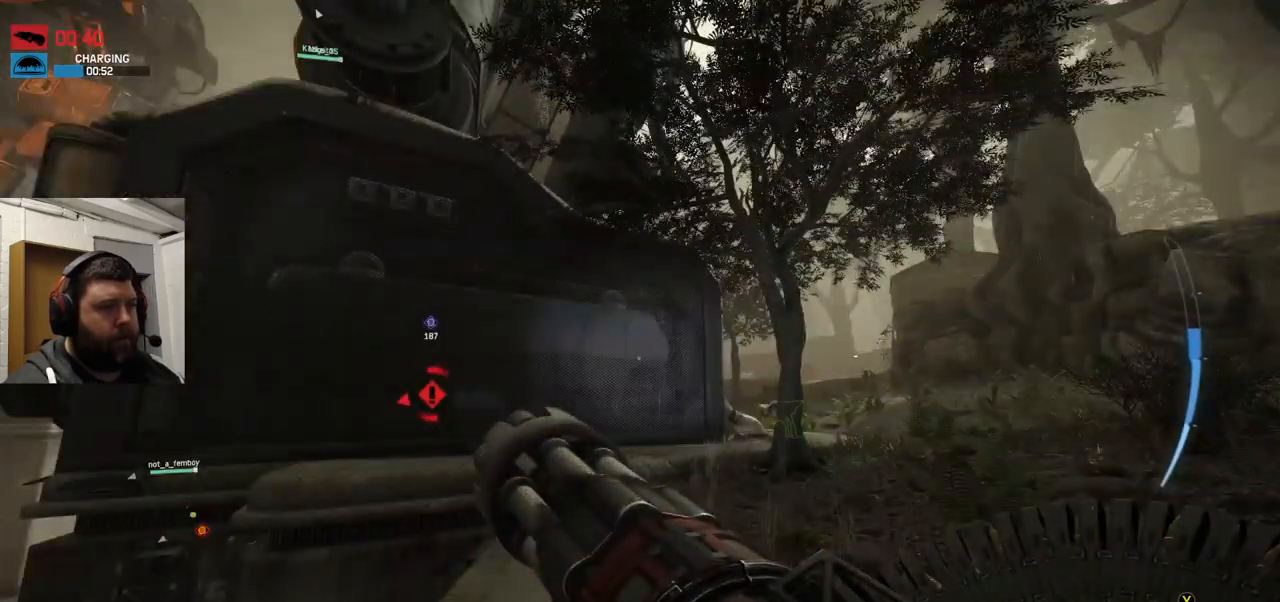
{"buttons": [], "left_stick": "up-right", "right_stick": "left", "events": [[84, "left_stick", "up-right"], [500, "right_stick", "left"]]}
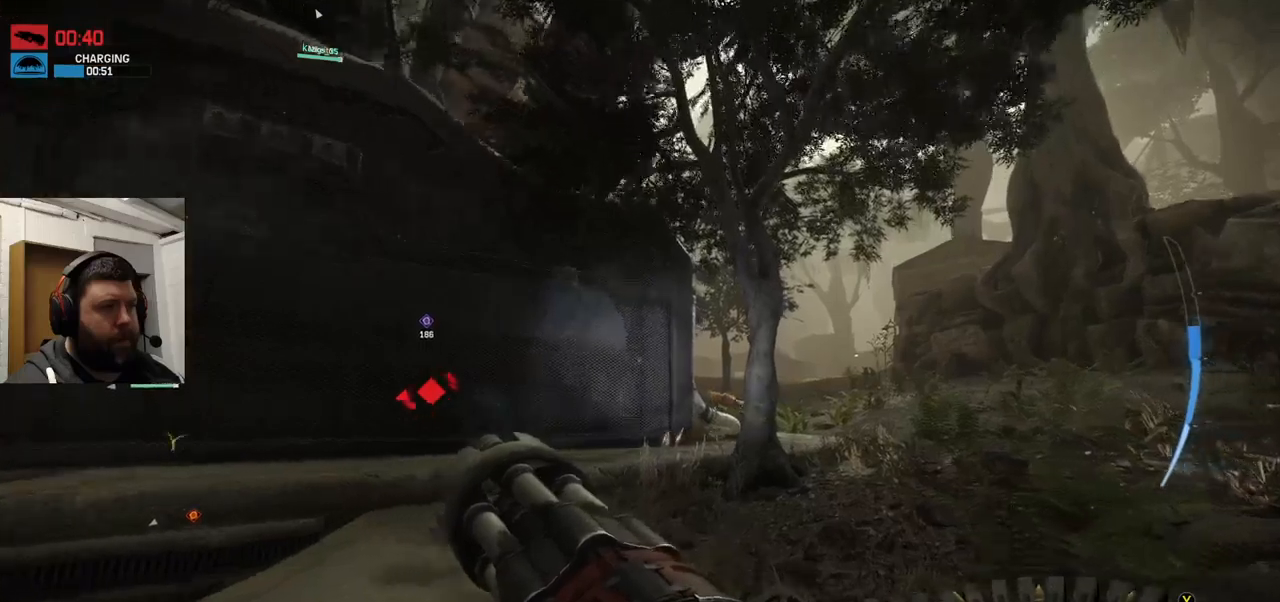
{"buttons": [], "left_stick": "left", "right_stick": "up-left", "events": [[50, "left_stick", "down-right"], [116, "right_stick", "up-left"], [216, "left_stick", "down-left"], [216, "right_stick", "center"], [350, "right_stick", "up-left"], [433, "left_stick", "left"]]}
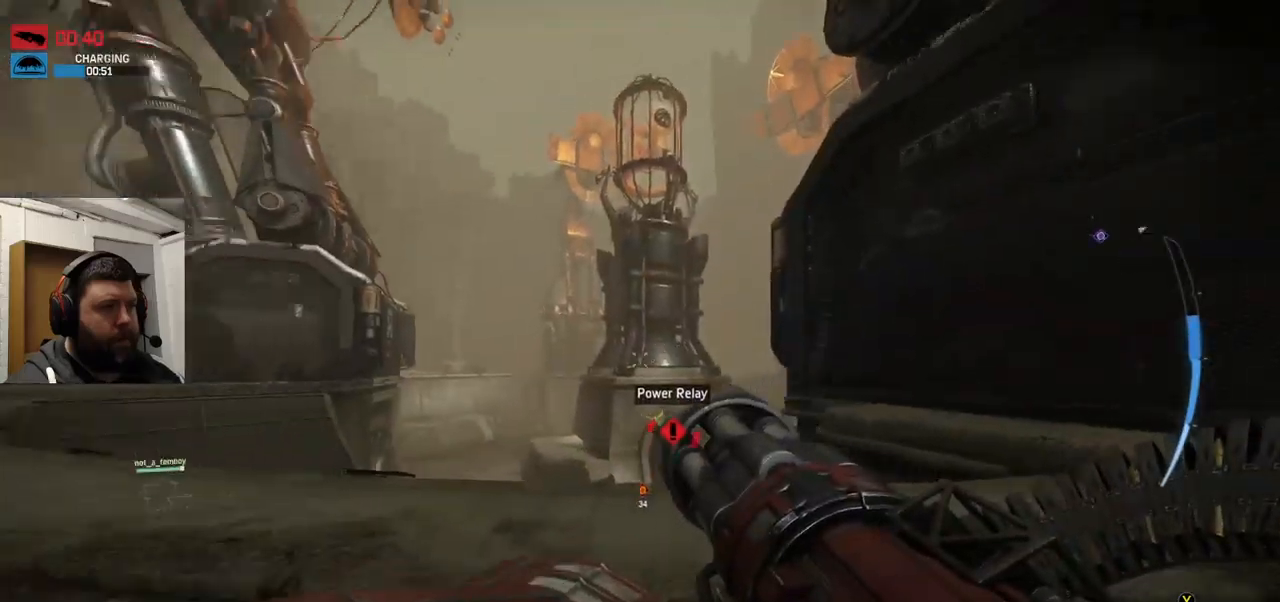
{"buttons": [], "left_stick": "up-left", "right_stick": "center", "events": [[50, "right_stick", "center"], [300, "right_stick", "up-right"], [316, "left_stick", "up-left"], [466, "right_stick", "center"]]}
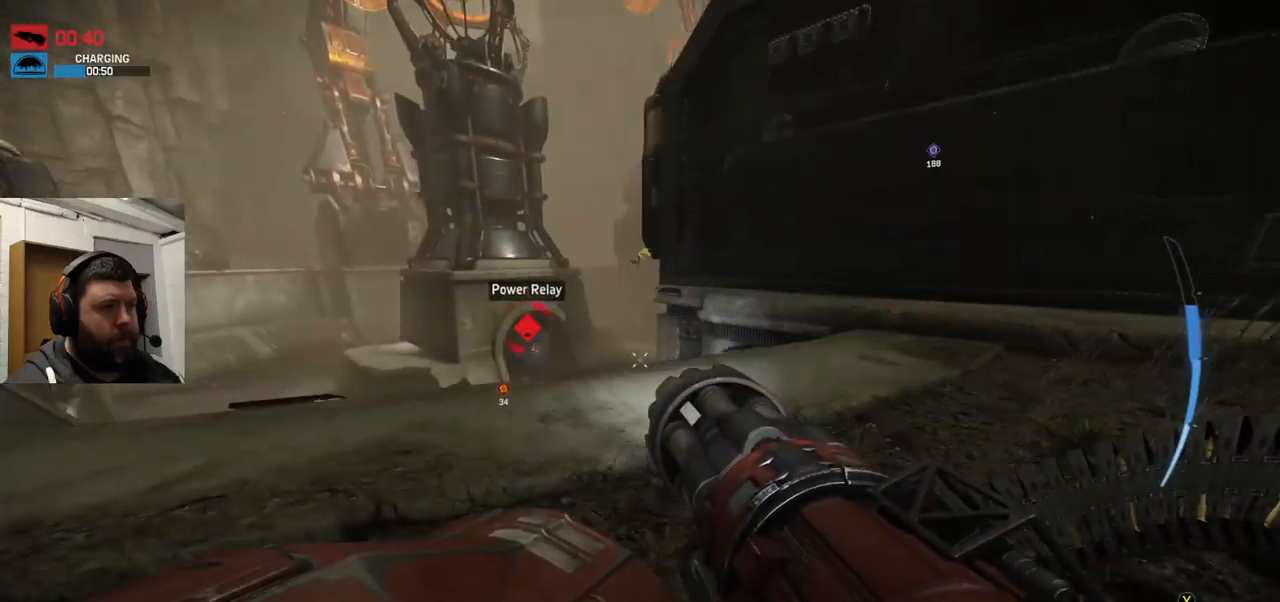
{"buttons": [], "left_stick": "up-left", "right_stick": "center", "events": []}
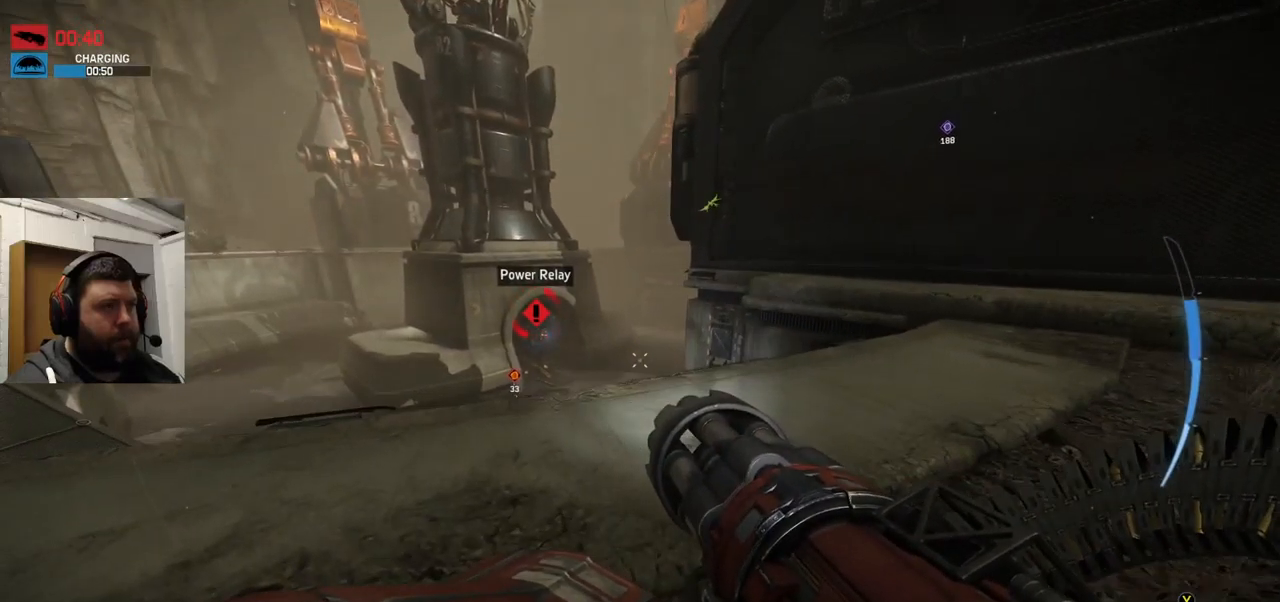
{"buttons": [], "left_stick": "up-left", "right_stick": "center", "events": []}